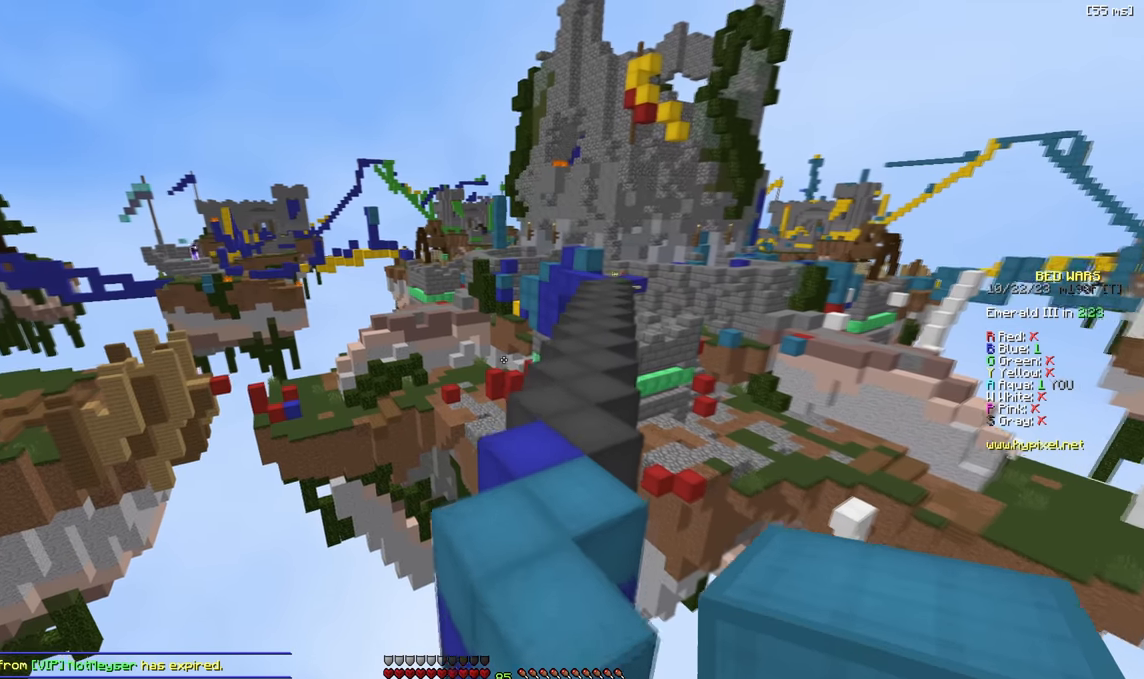
Gameplay with keyboard; each line is a JSON object with the keys held at the frame after it. "events" lists presses ("down") and releases ("up") of "a", "d", "s" and "w" between this image and that frame as [ms after this image, input, new state], when the widget could be followed in between. No other keys are recorded. Mouse input is not recorded.
{"keys": ["d", "w"], "events": [[250, "d", "down"]]}
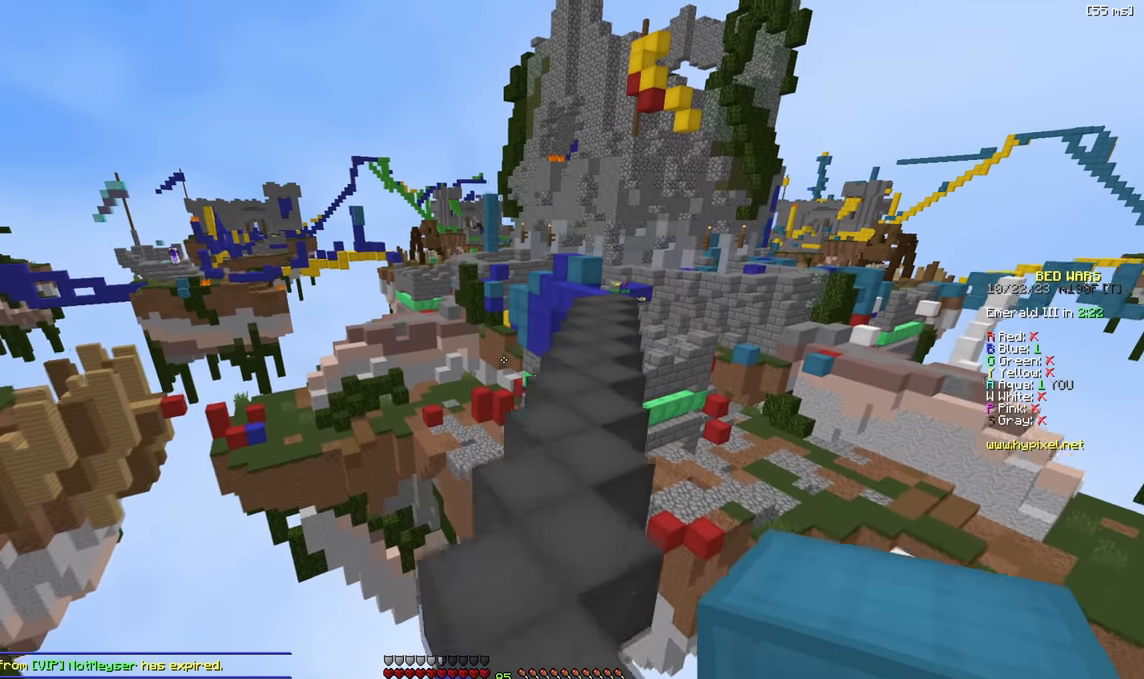
{"keys": ["a", "s"], "events": [[33, "d", "up"], [133, "w", "up"], [233, "a", "down"], [250, "s", "down"]]}
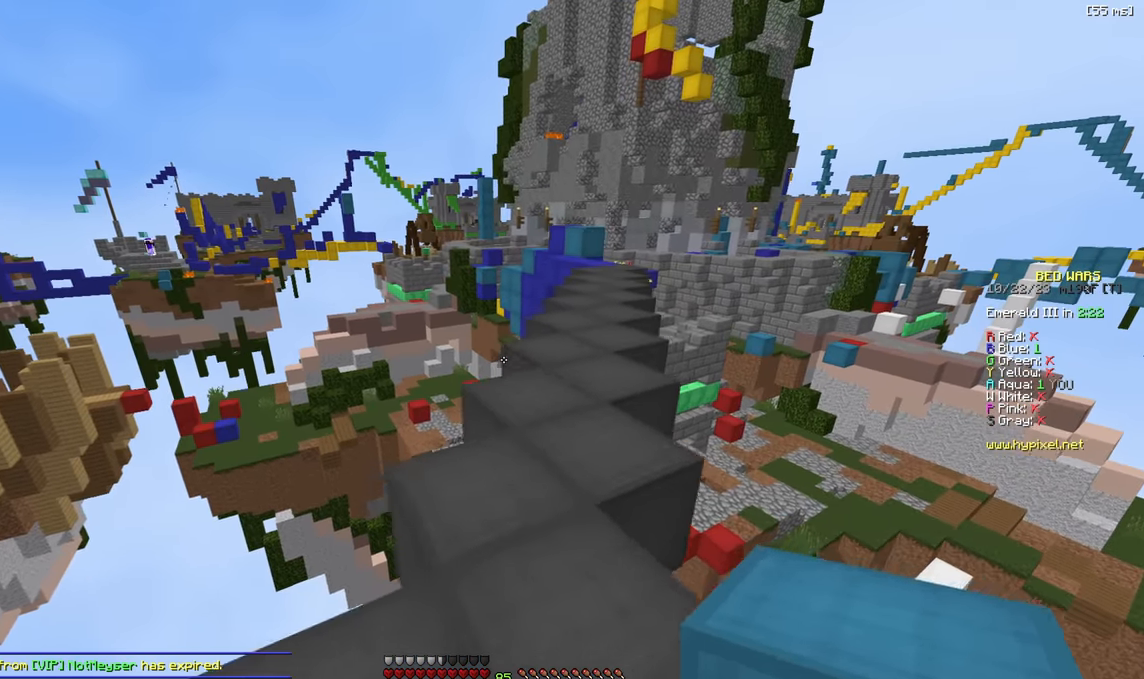
{"keys": ["w"], "events": [[100, "a", "up"], [150, "s", "up"], [267, "w", "down"]]}
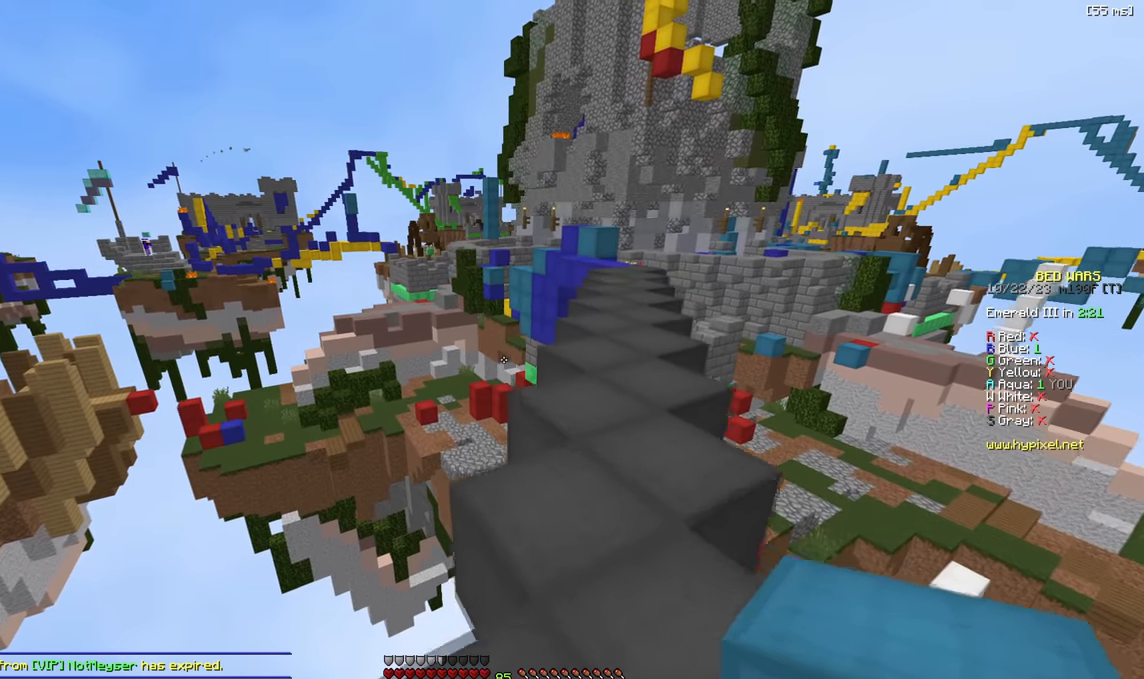
{"keys": ["w"], "events": [[83, "d", "down"], [133, "w", "up"], [167, "d", "up"], [333, "w", "down"], [350, "d", "down"], [467, "d", "up"]]}
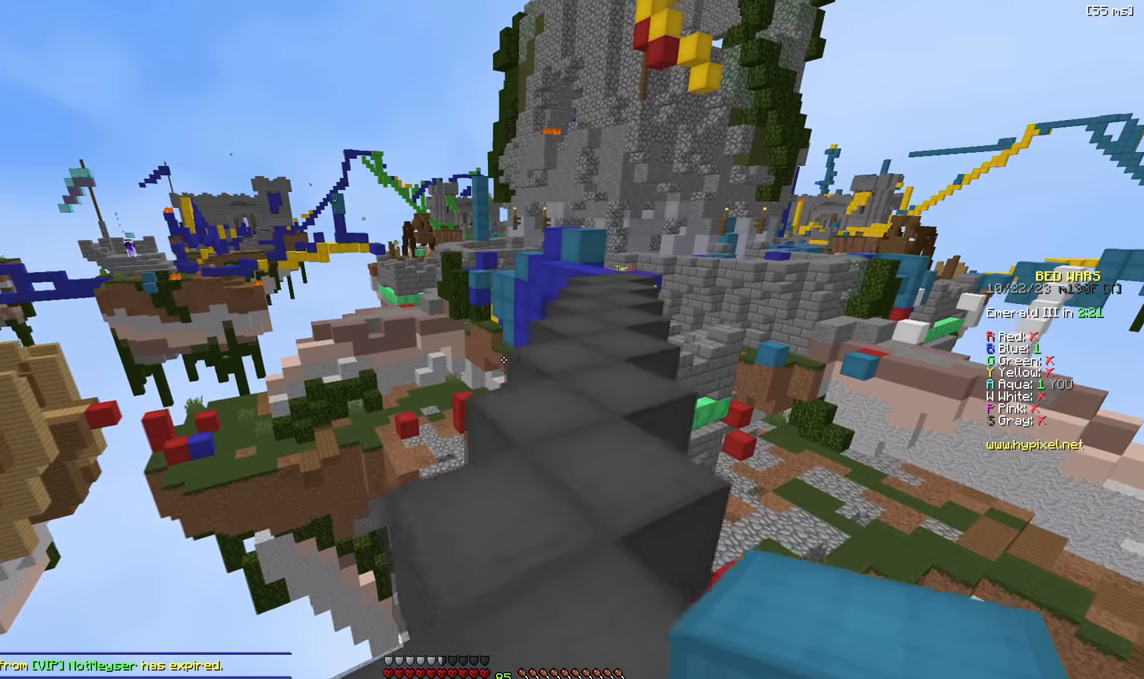
{"keys": ["w"], "events": [[233, "d", "down"], [333, "d", "up"]]}
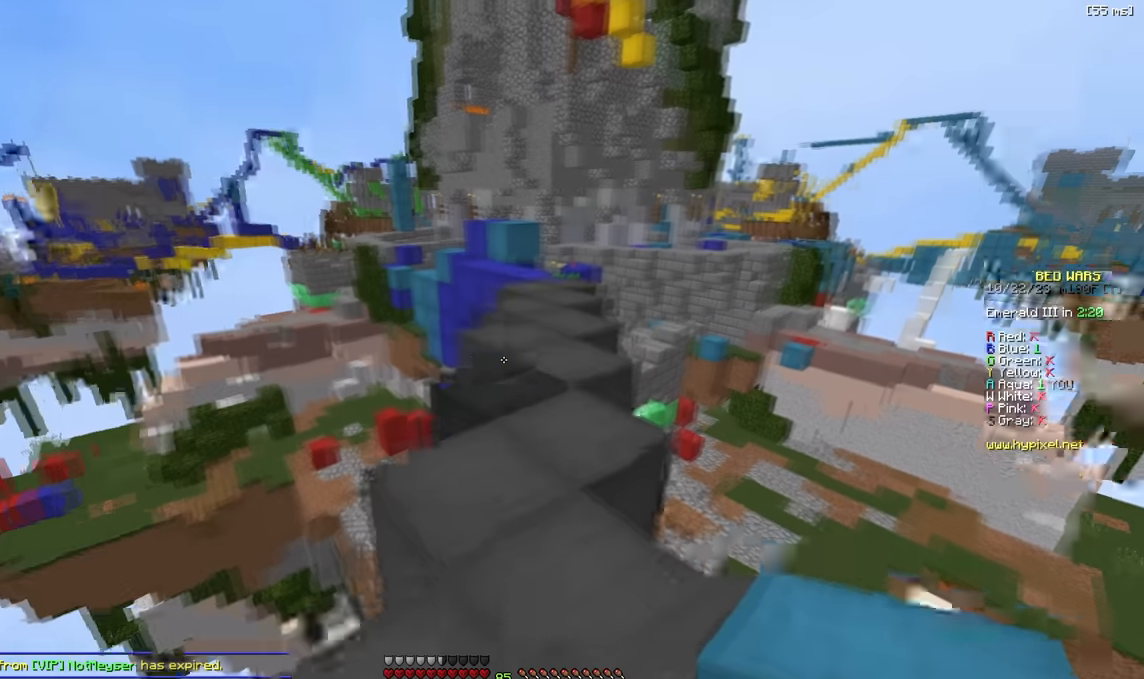
{"keys": ["d", "w"], "events": [[233, "d", "down"], [383, "d", "up"], [483, "d", "down"]]}
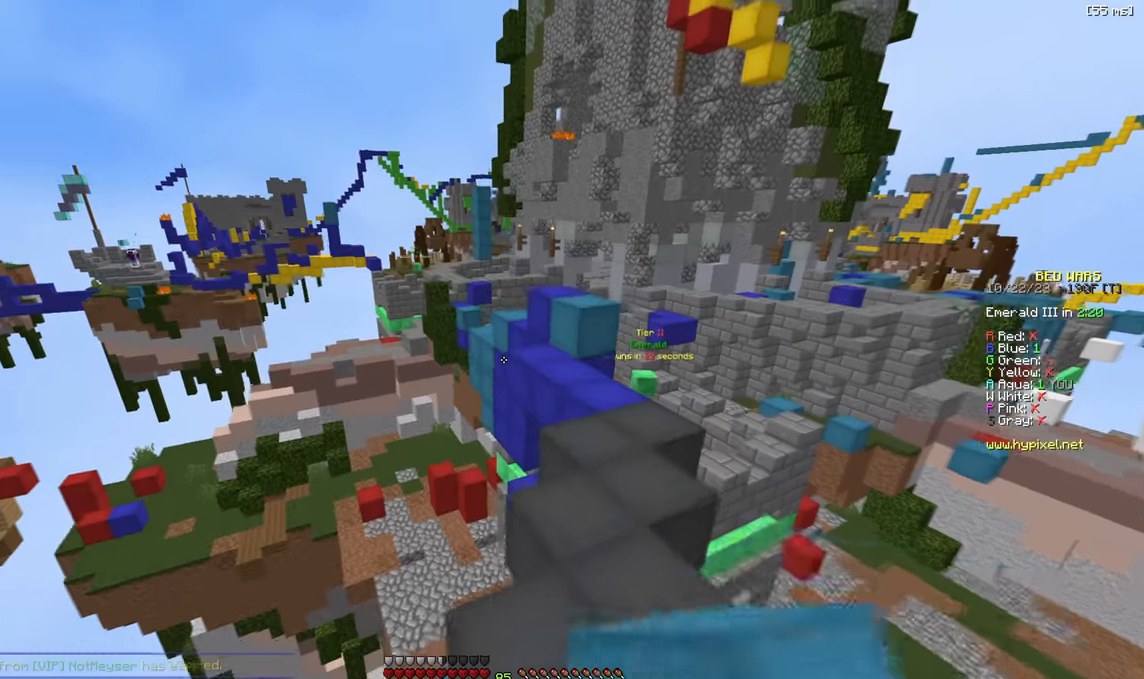
{"keys": ["w"], "events": [[483, "d", "up"]]}
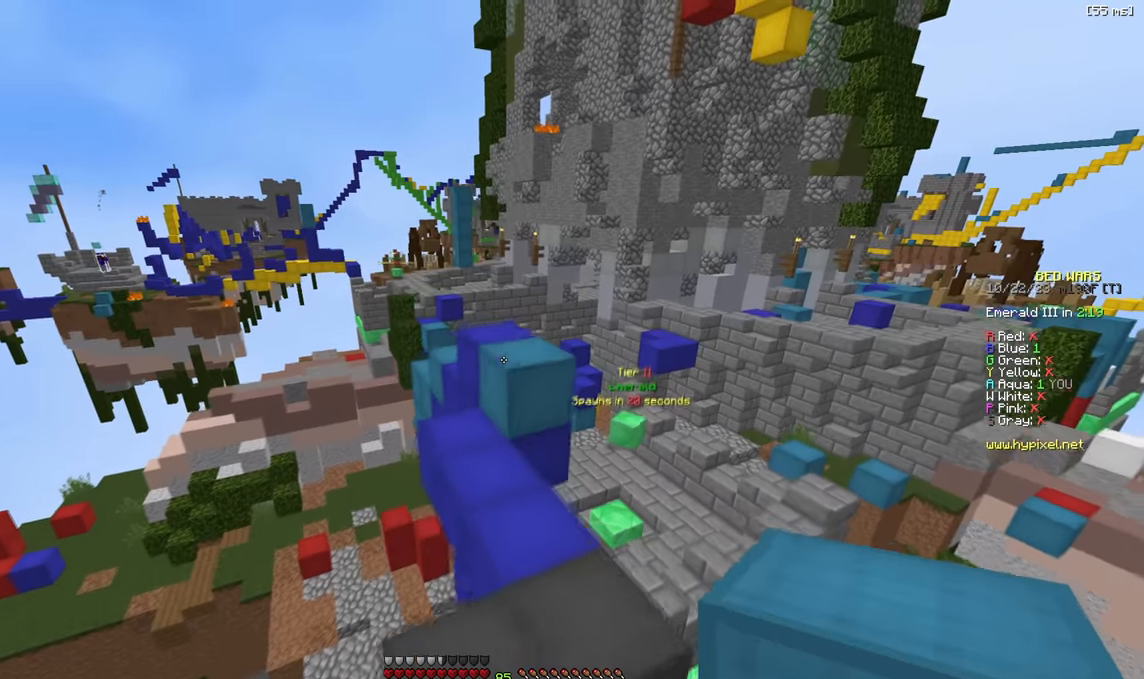
{"keys": ["d", "w"], "events": [[67, "d", "down"]]}
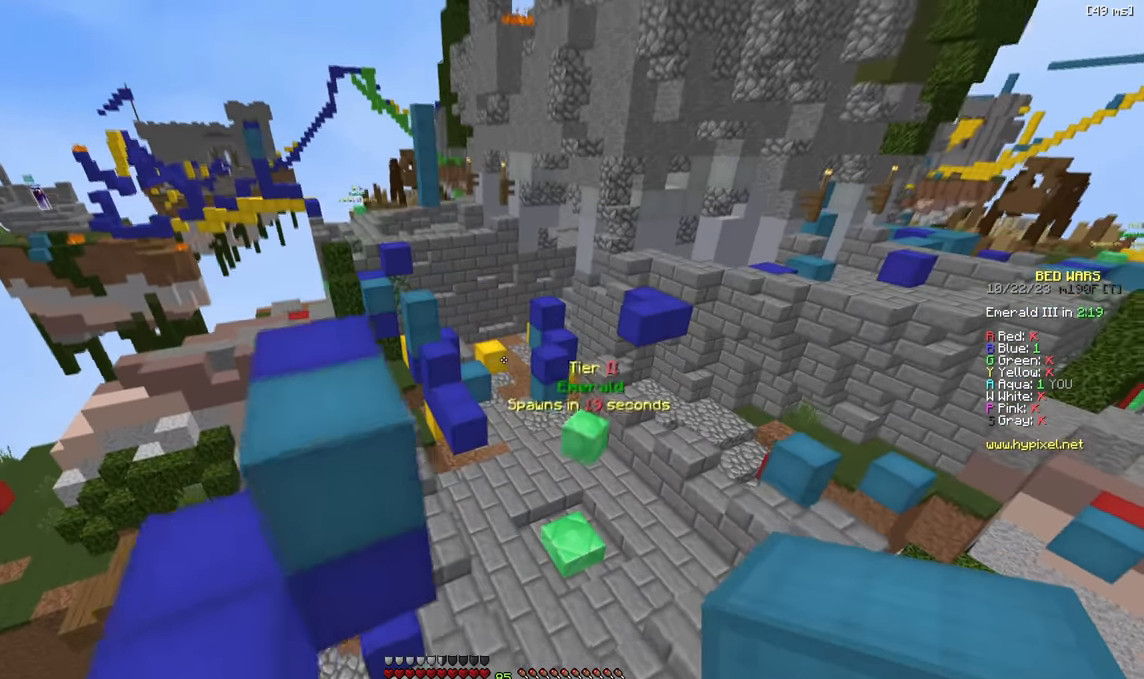
{"keys": ["w"], "events": [[167, "d", "up"], [367, "d", "down"], [467, "d", "up"]]}
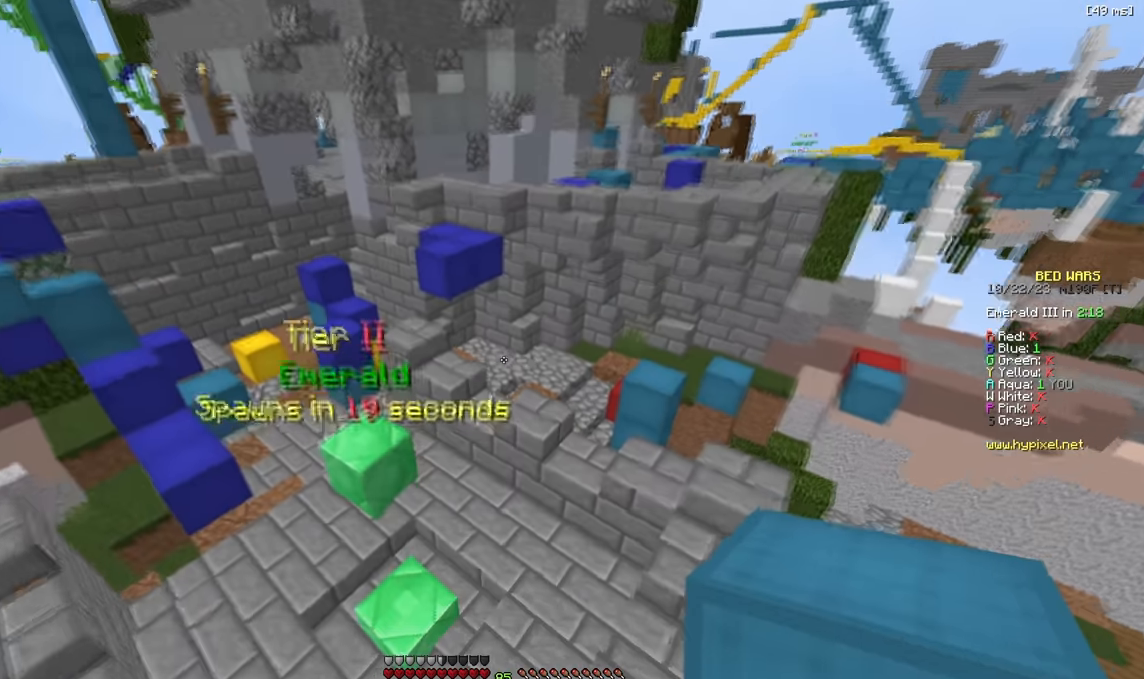
{"keys": ["w"], "events": [[184, "a", "down"], [367, "a", "up"]]}
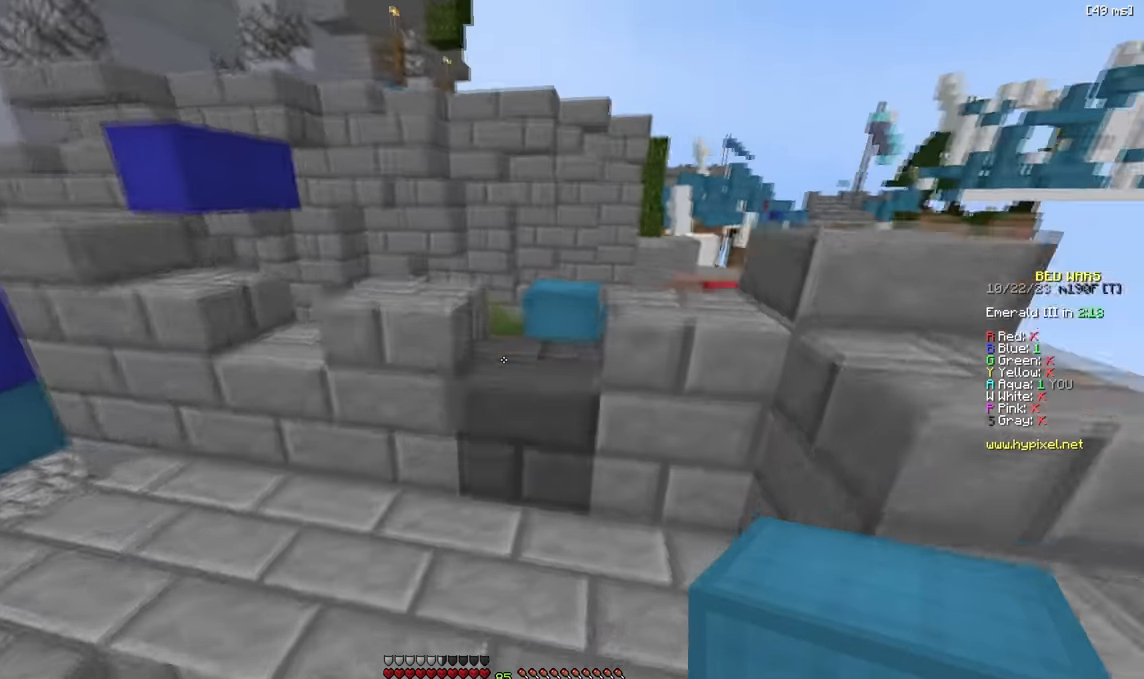
{"keys": ["w"], "events": []}
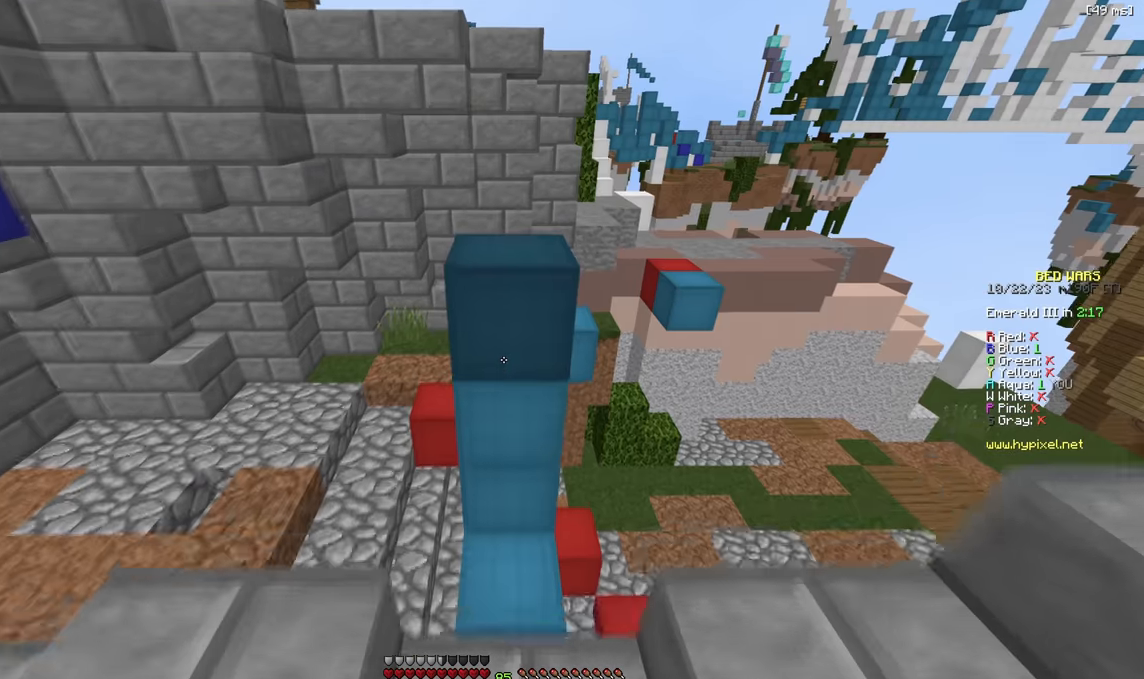
{"keys": [], "events": [[317, "w", "up"]]}
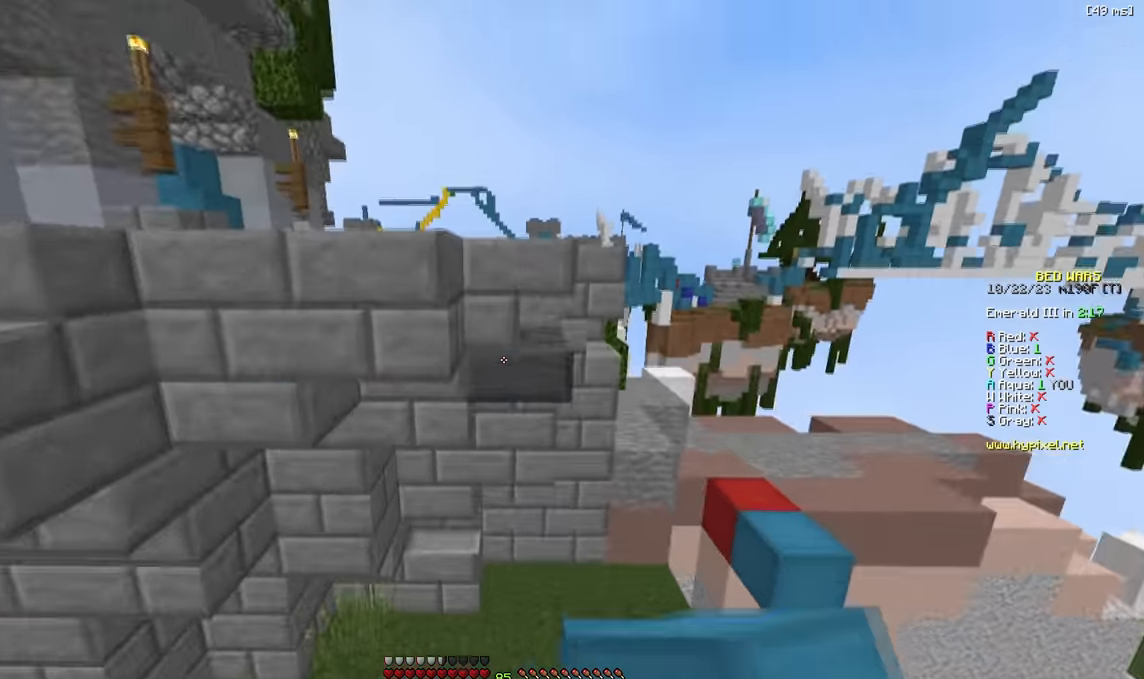
{"keys": ["w"], "events": [[100, "w", "down"], [217, "w", "up"], [484, "w", "down"]]}
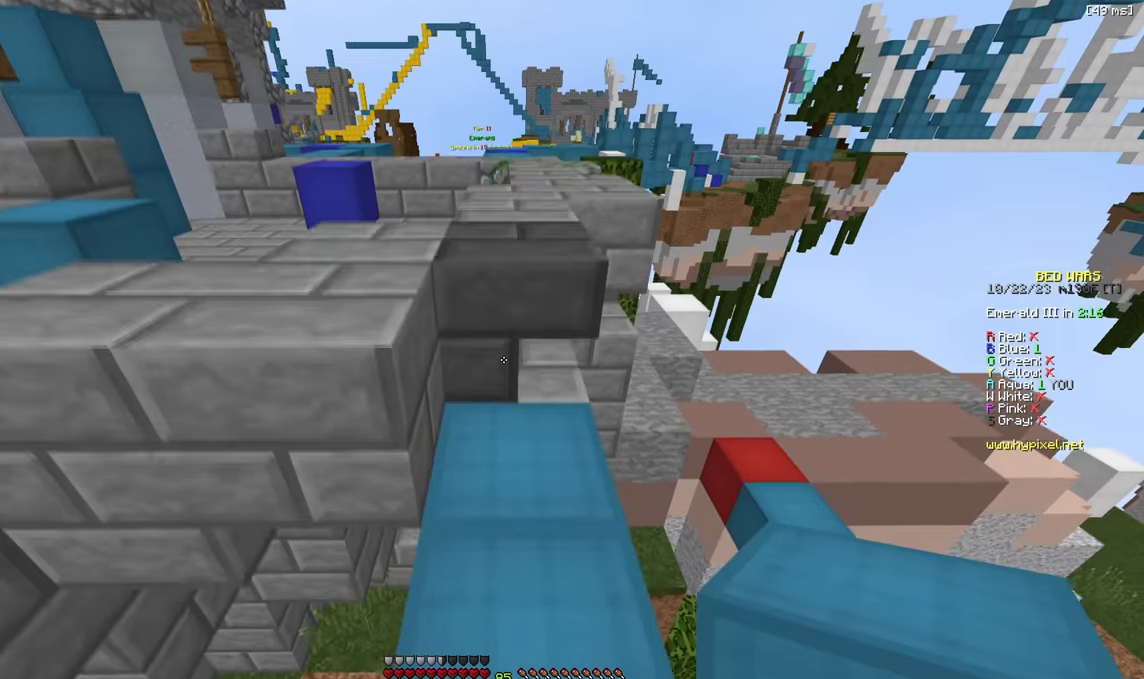
{"keys": ["w"], "events": [[284, "a", "down"], [350, "a", "up"]]}
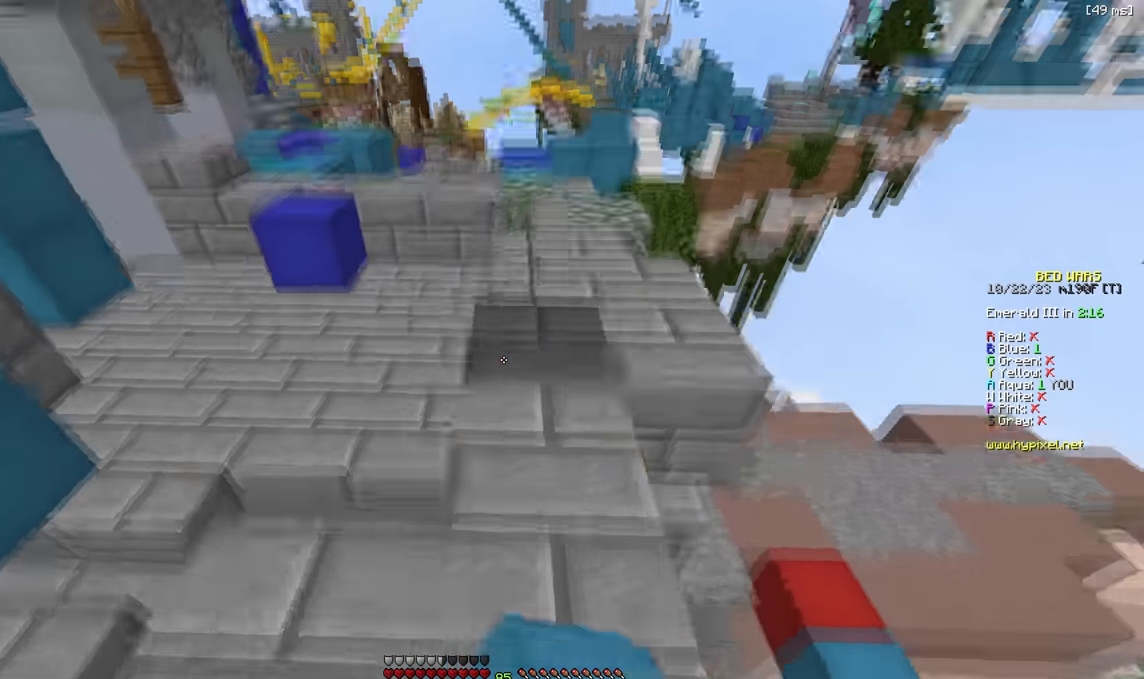
{"keys": ["w"], "events": [[167, "d", "down"], [250, "d", "up"]]}
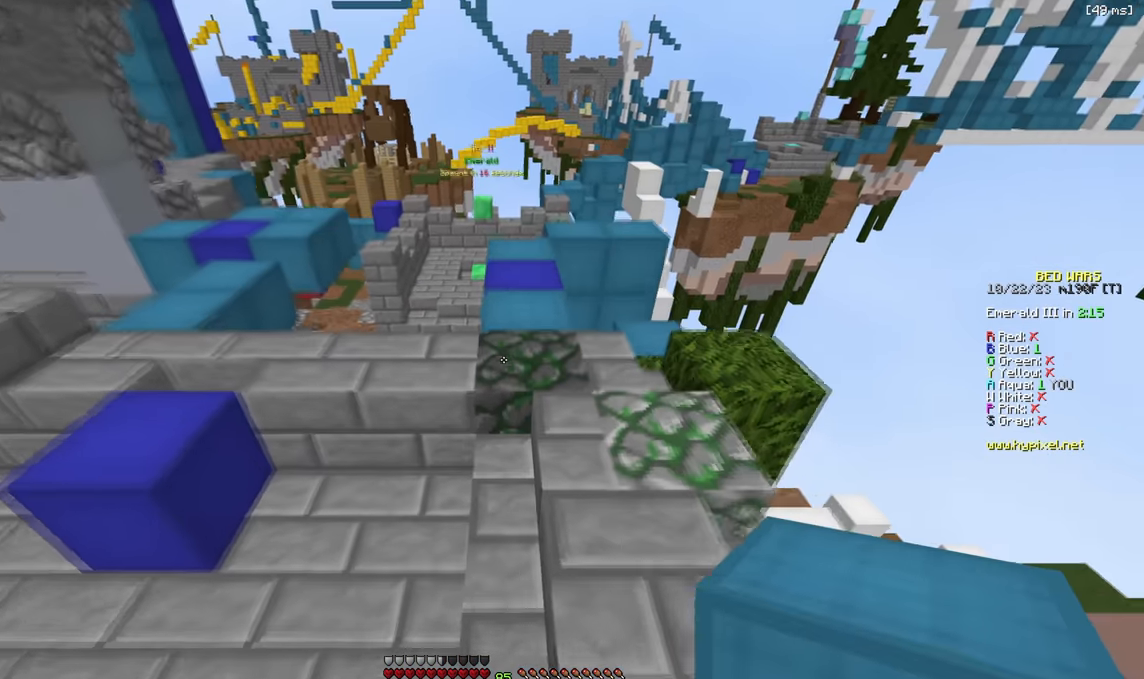
{"keys": ["w"], "events": [[400, "d", "down"], [500, "d", "up"]]}
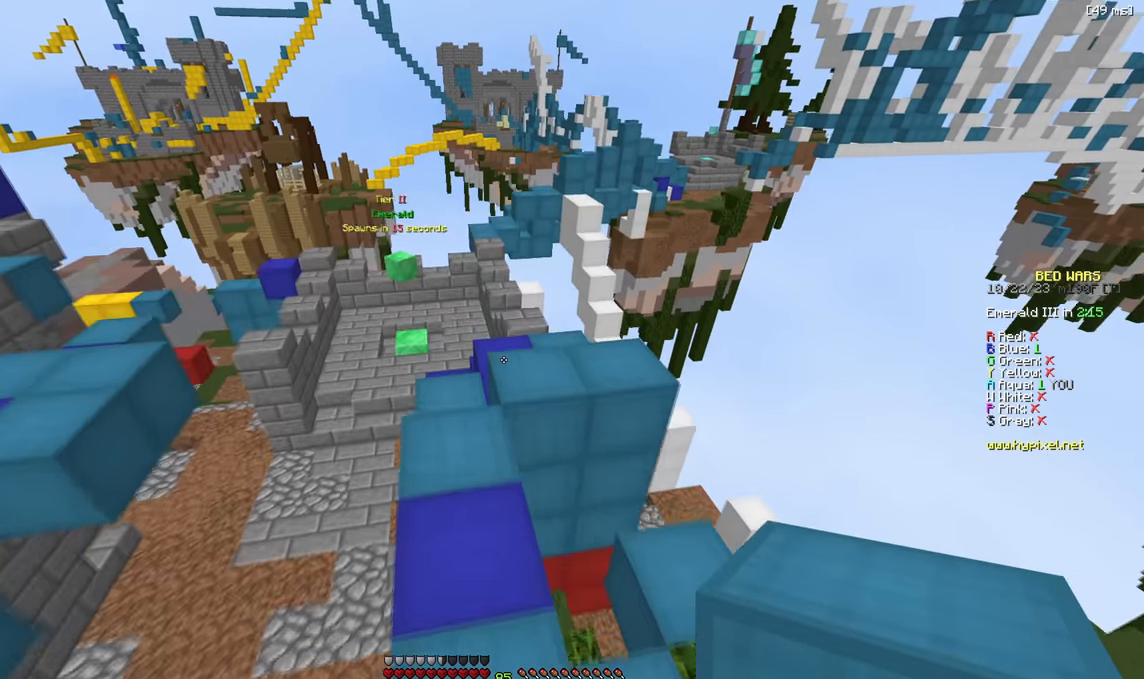
{"keys": ["w"], "events": []}
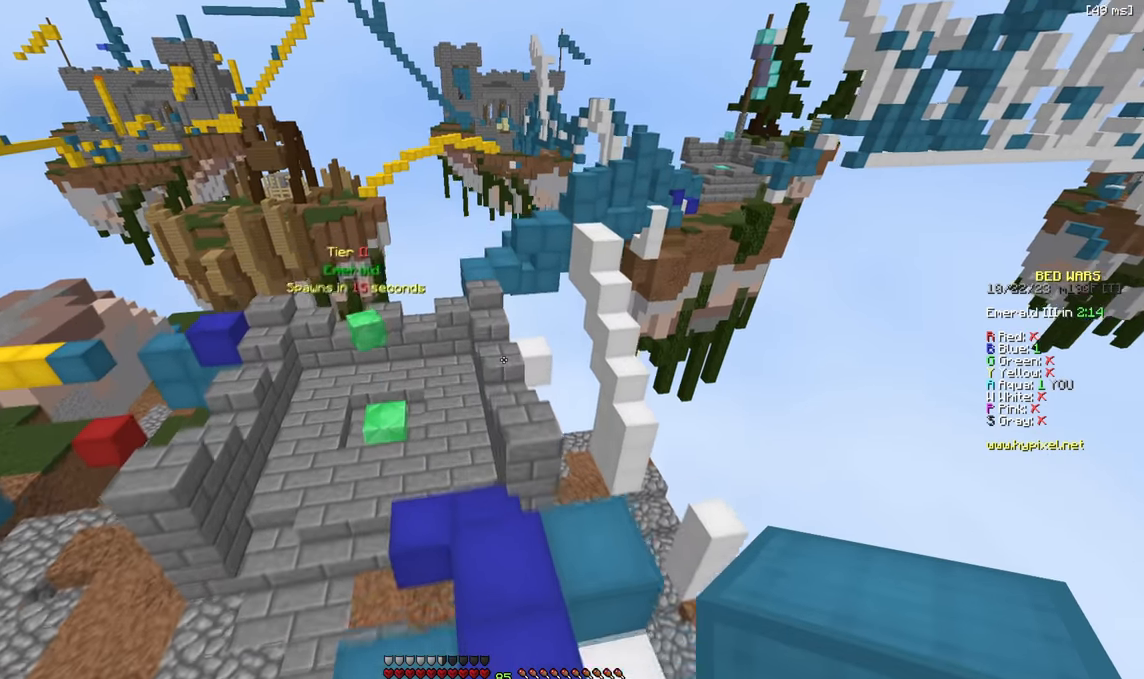
{"keys": ["w"], "events": []}
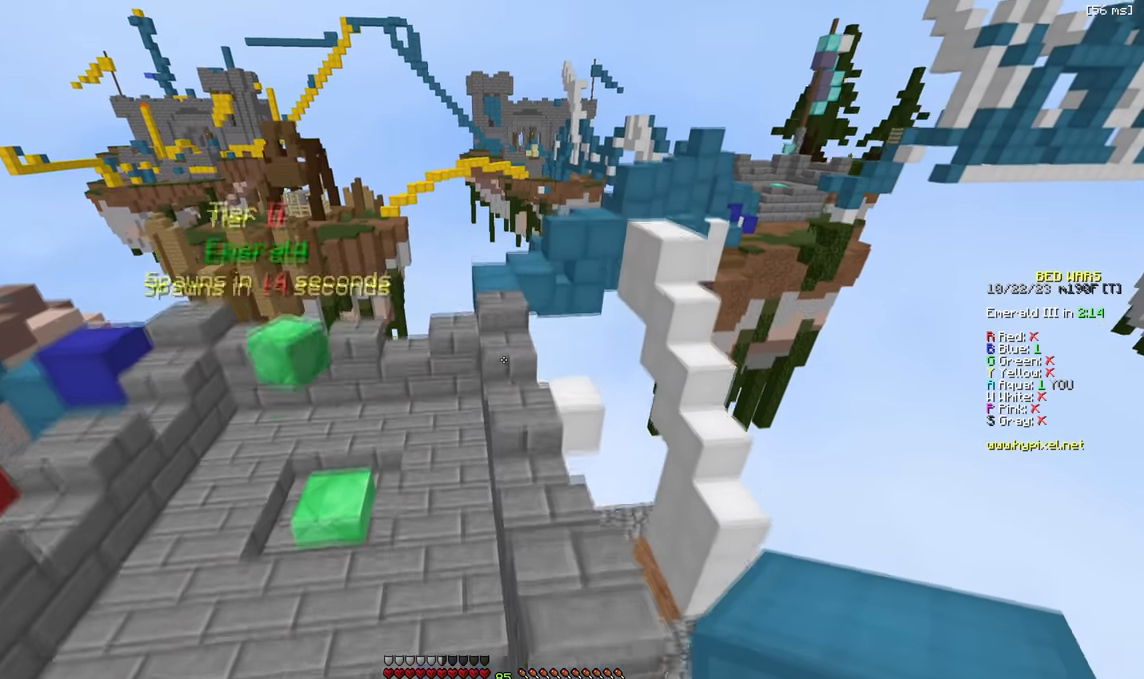
{"keys": ["a", "w"], "events": [[400, "a", "down"]]}
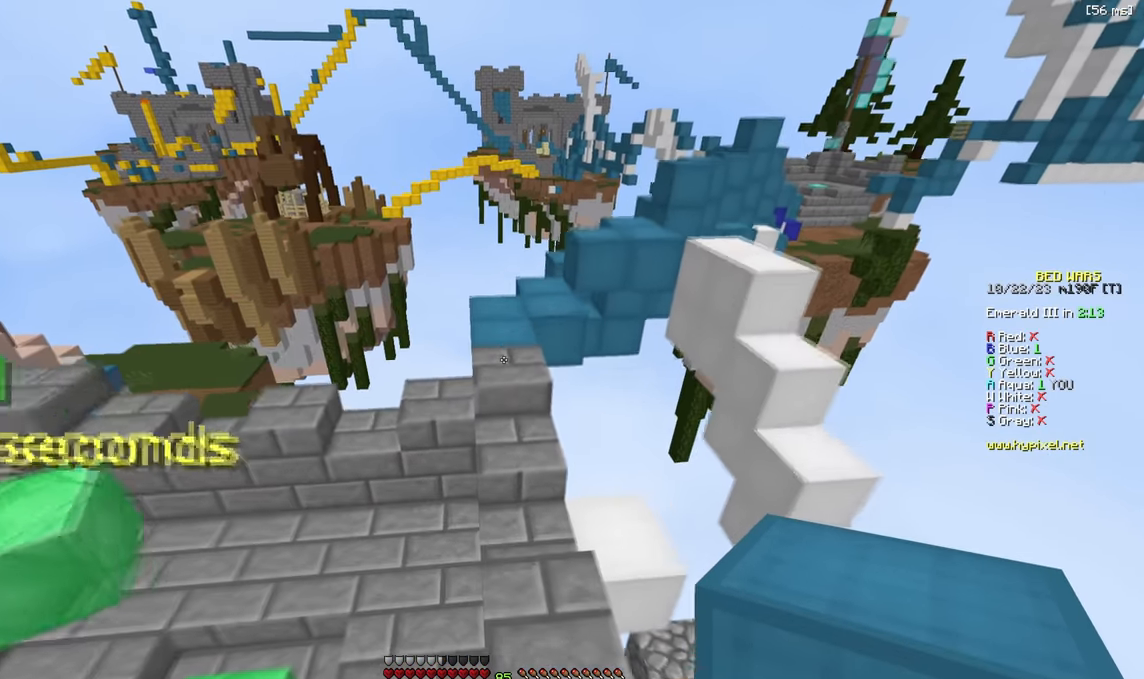
{"keys": ["w"], "events": [[17, "a", "up"]]}
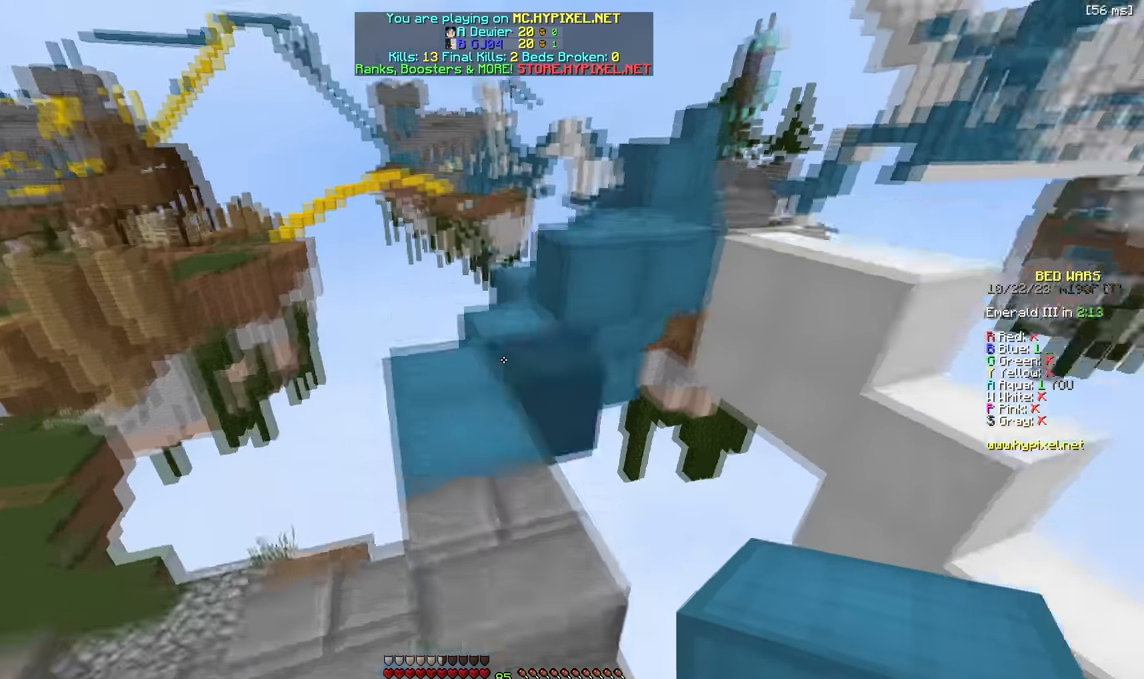
{"keys": ["w"], "events": []}
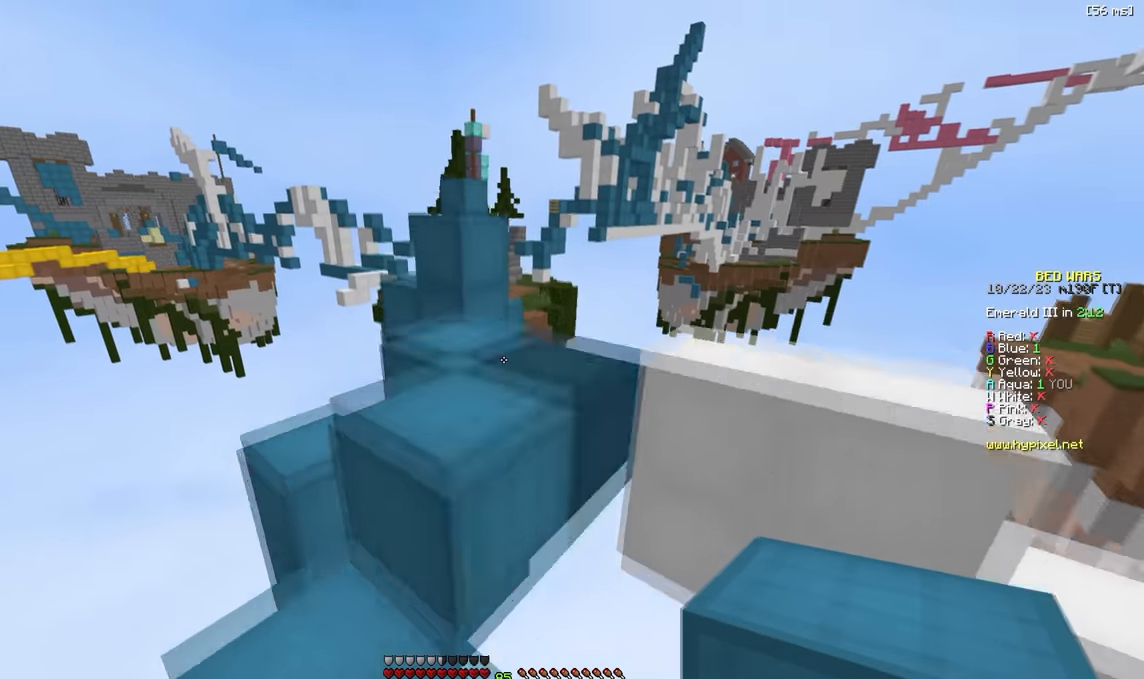
{"keys": ["w"], "events": []}
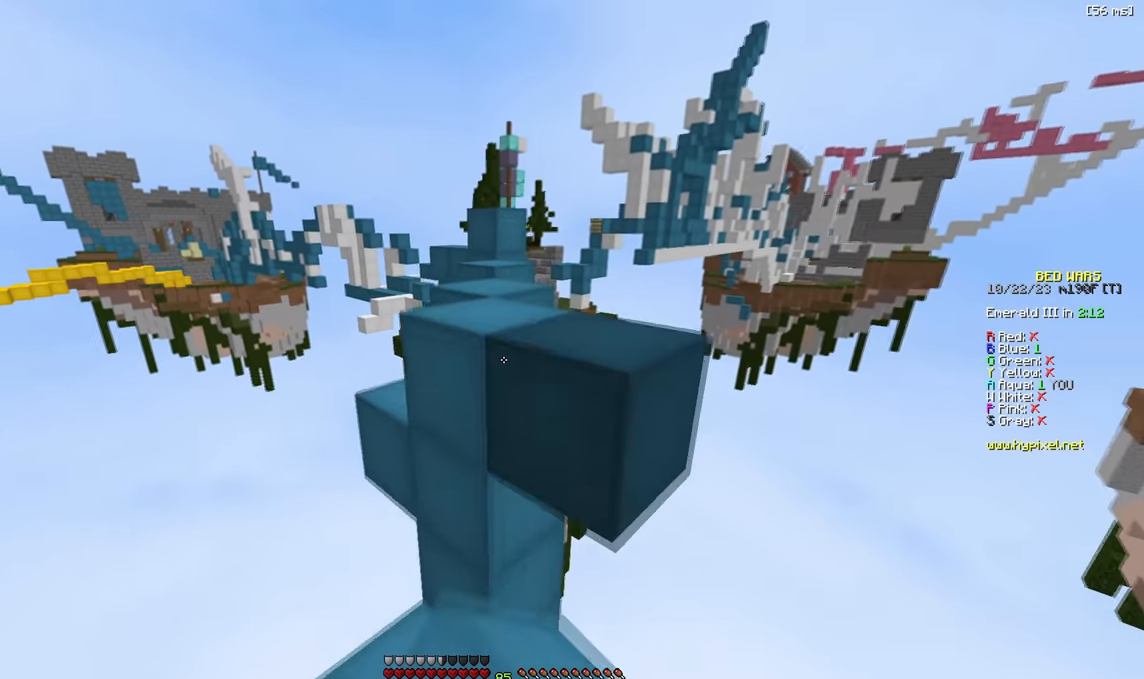
{"keys": ["w"], "events": []}
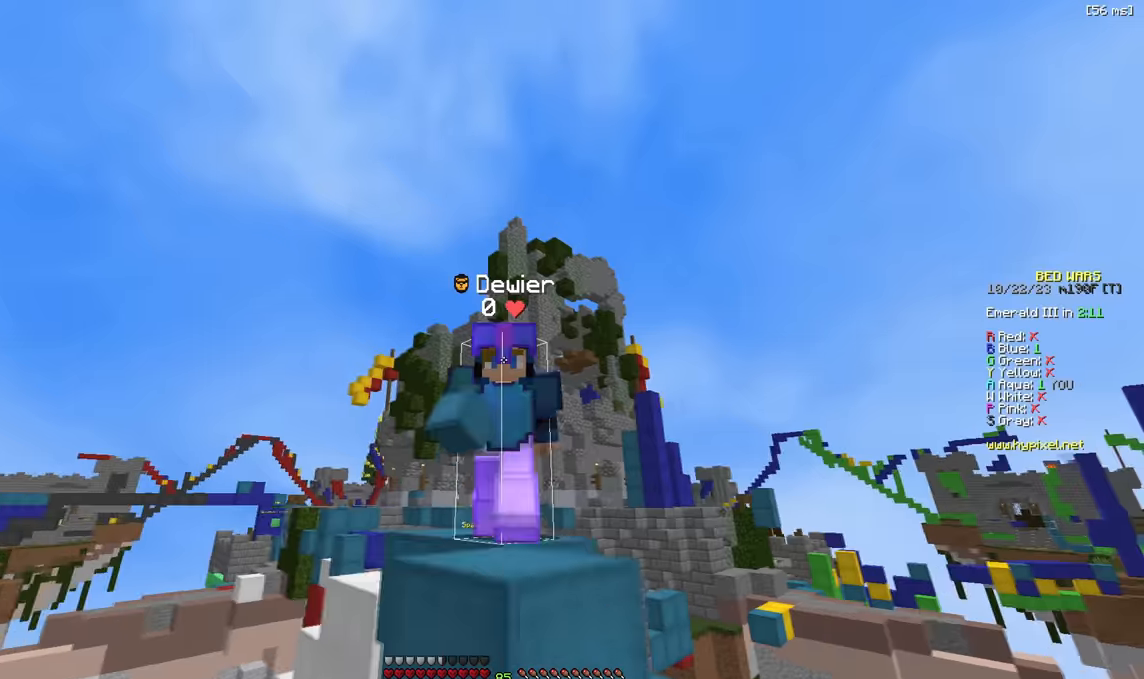
{"keys": ["w"], "events": []}
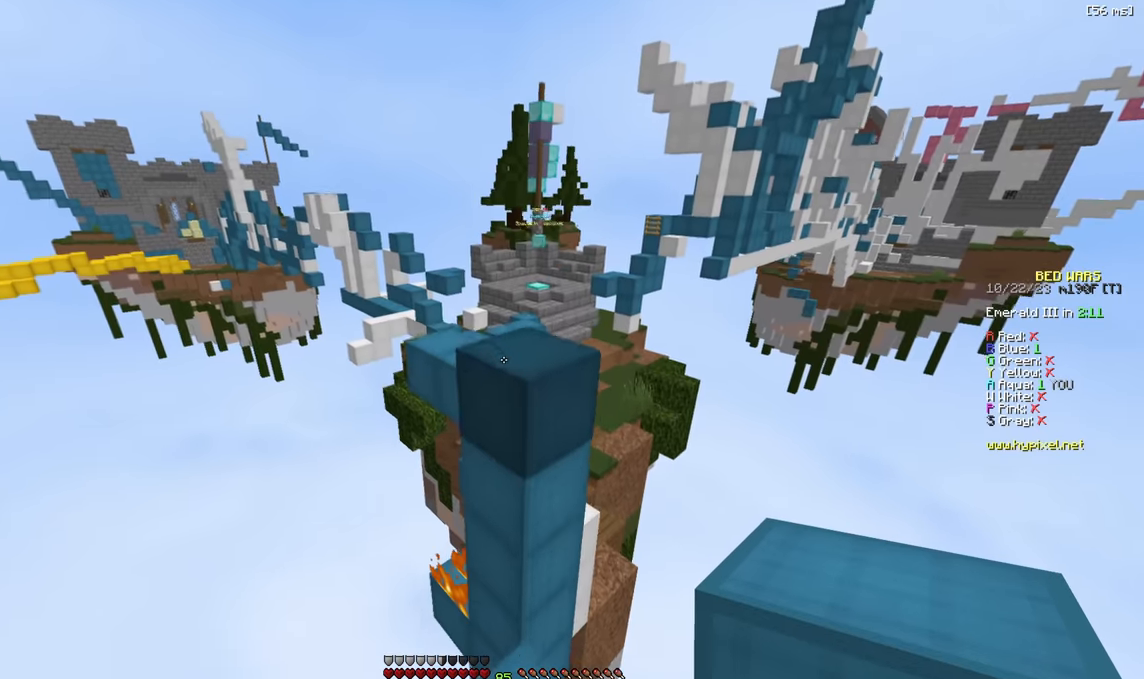
{"keys": ["w"], "events": []}
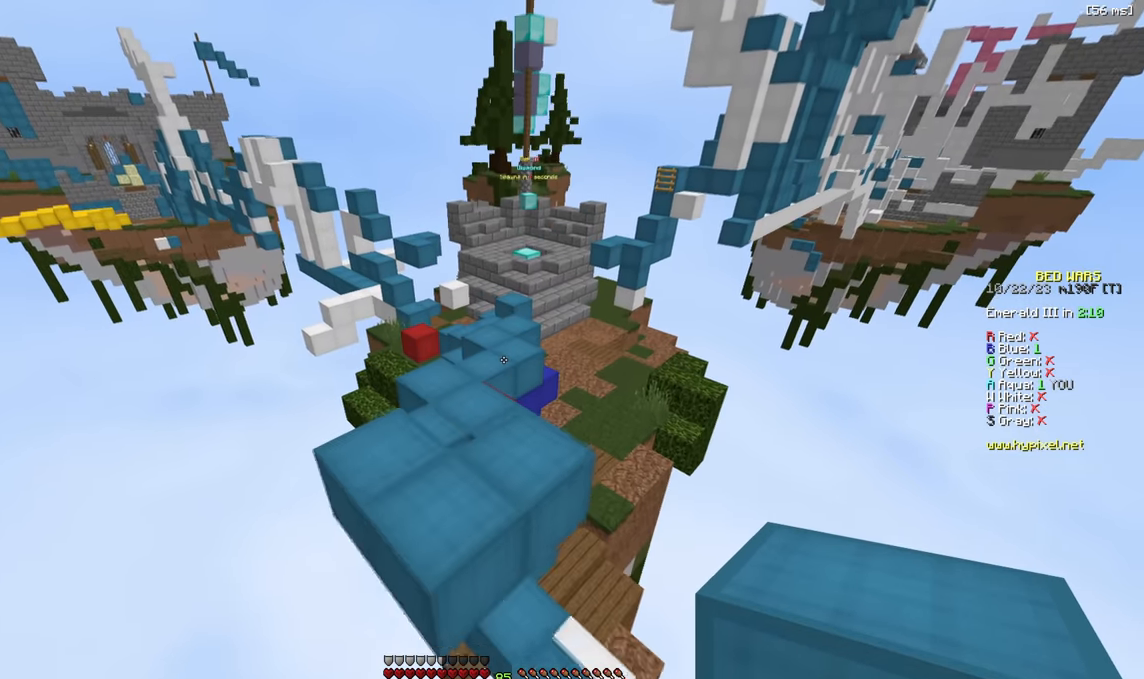
{"keys": ["a", "w"], "events": [[400, "a", "down"]]}
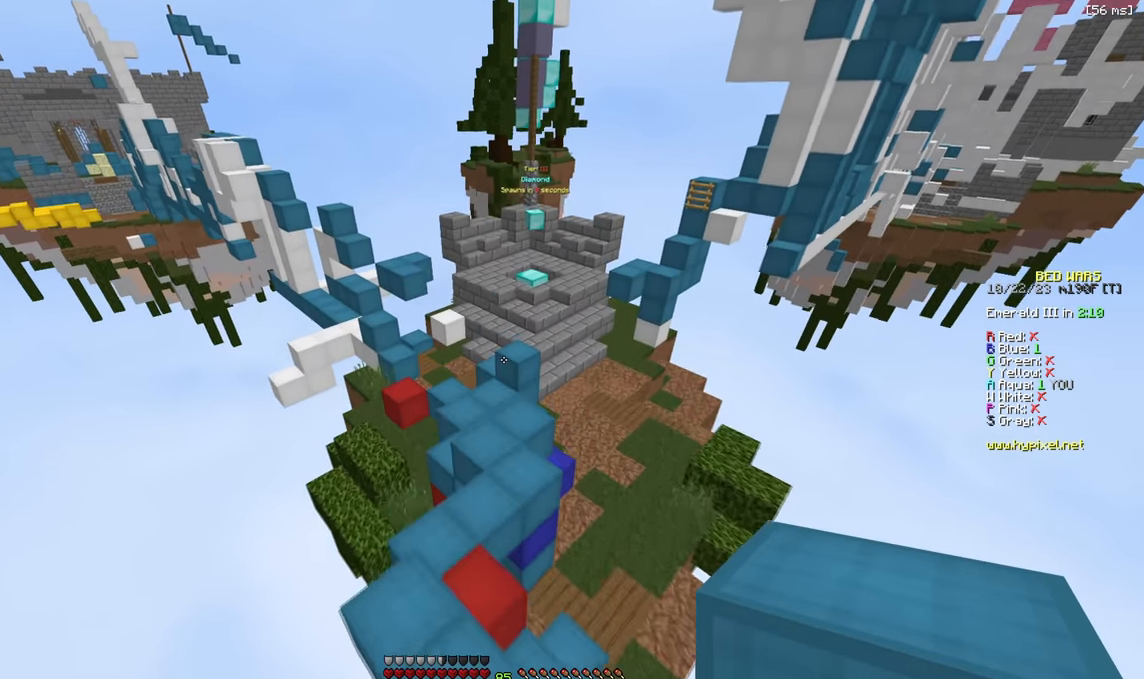
{"keys": ["w"], "events": [[16, "a", "up"]]}
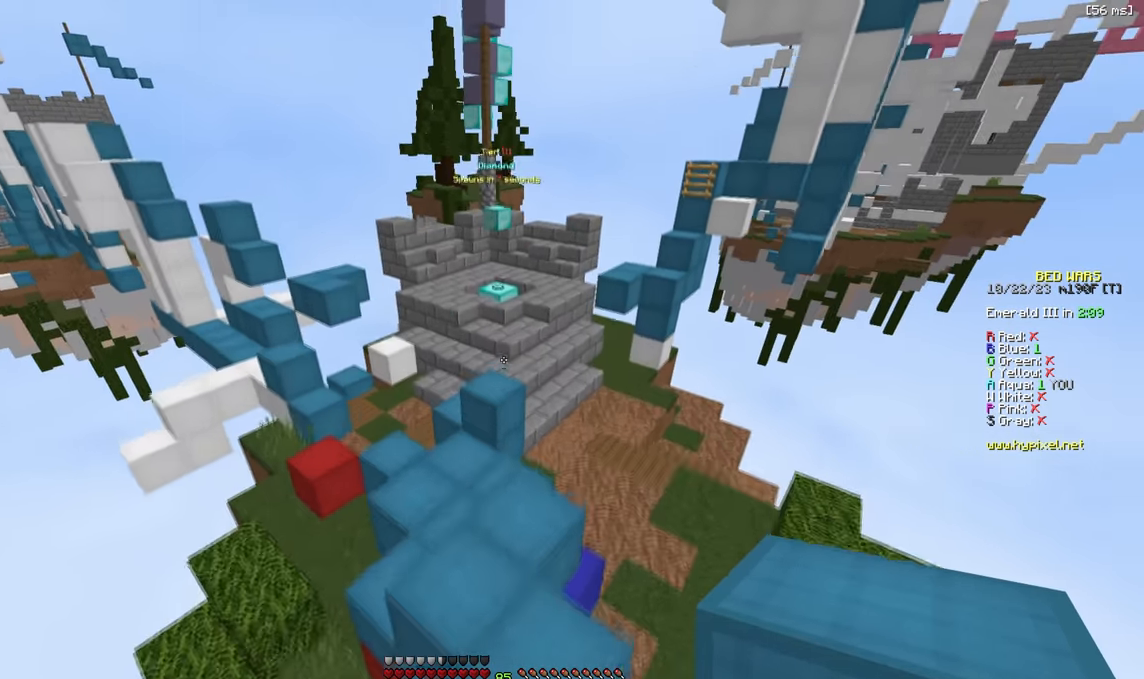
{"keys": ["w"], "events": []}
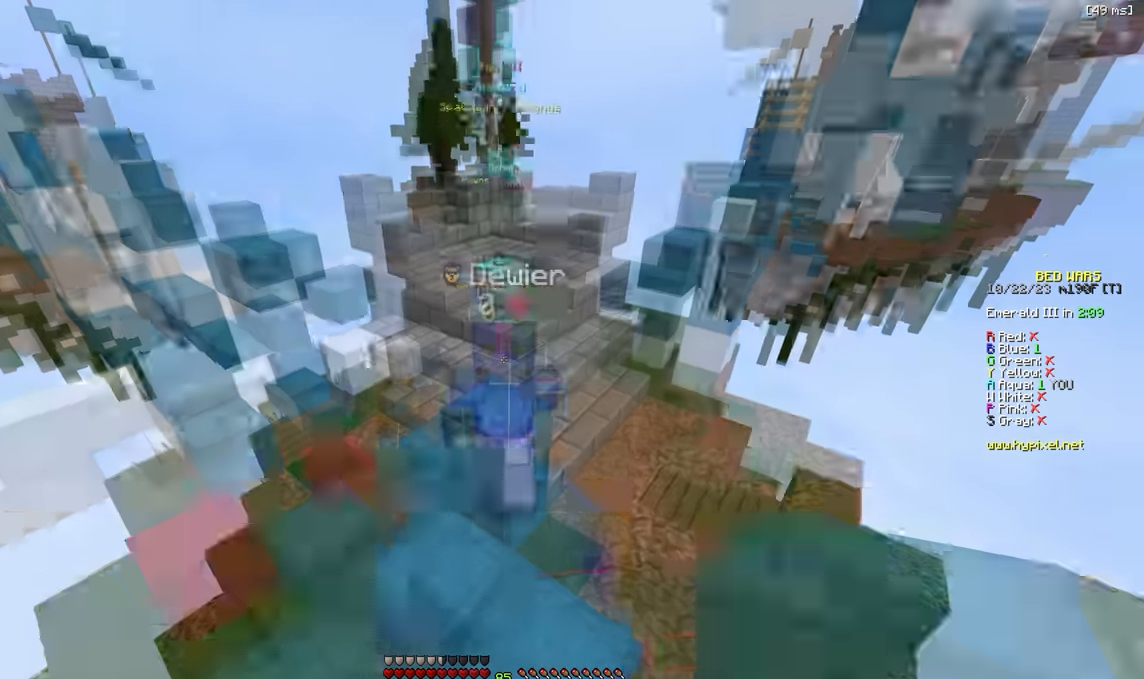
{"keys": ["w"], "events": [[284, "a", "down"], [367, "a", "up"]]}